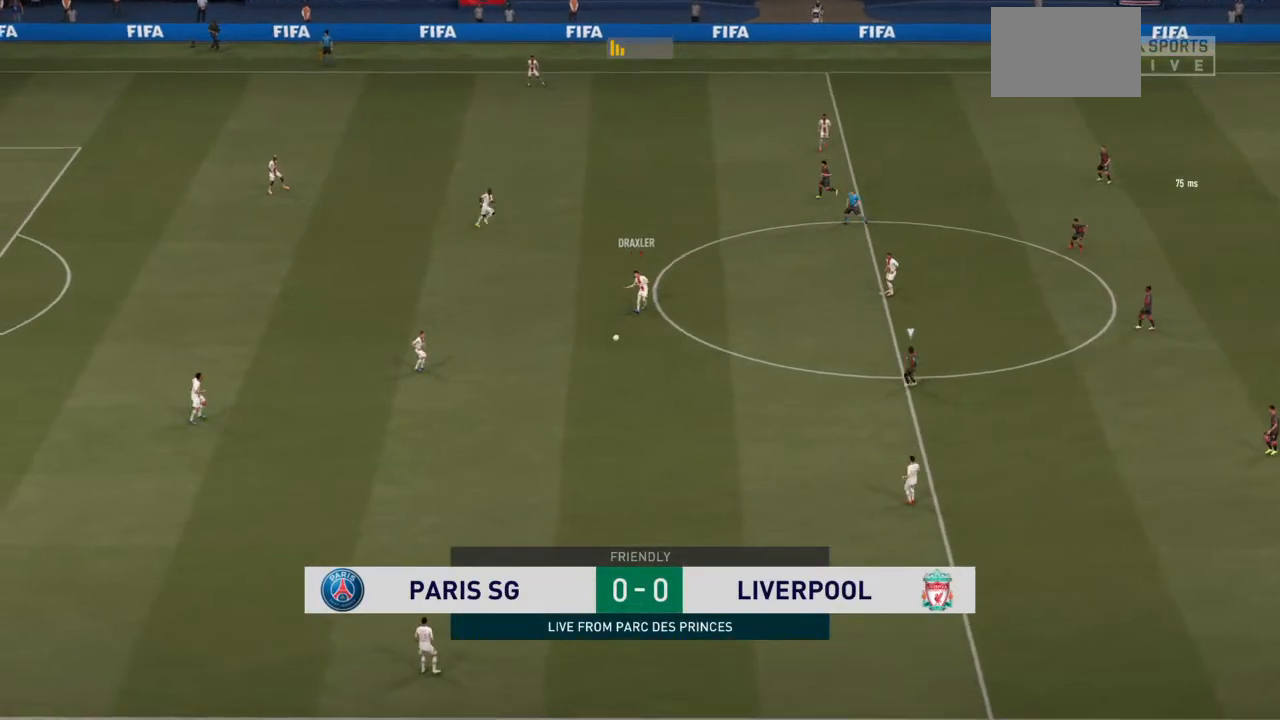
Gameplay with a controller (PlayStation layout); each line is a JSON object with the inputs held at the frame after it. "events" lists button and stick changes between this image and that frame as [ms after this image, input, new state], when the widget could be followed in between. Not read: L3 R3.
{"buttons": [], "left_stick": "center", "right_stick": "center", "events": [[167, "left_stick", "center"], [333, "DPAD_RIGHT", "down"], [467, "DPAD_RIGHT", "up"]]}
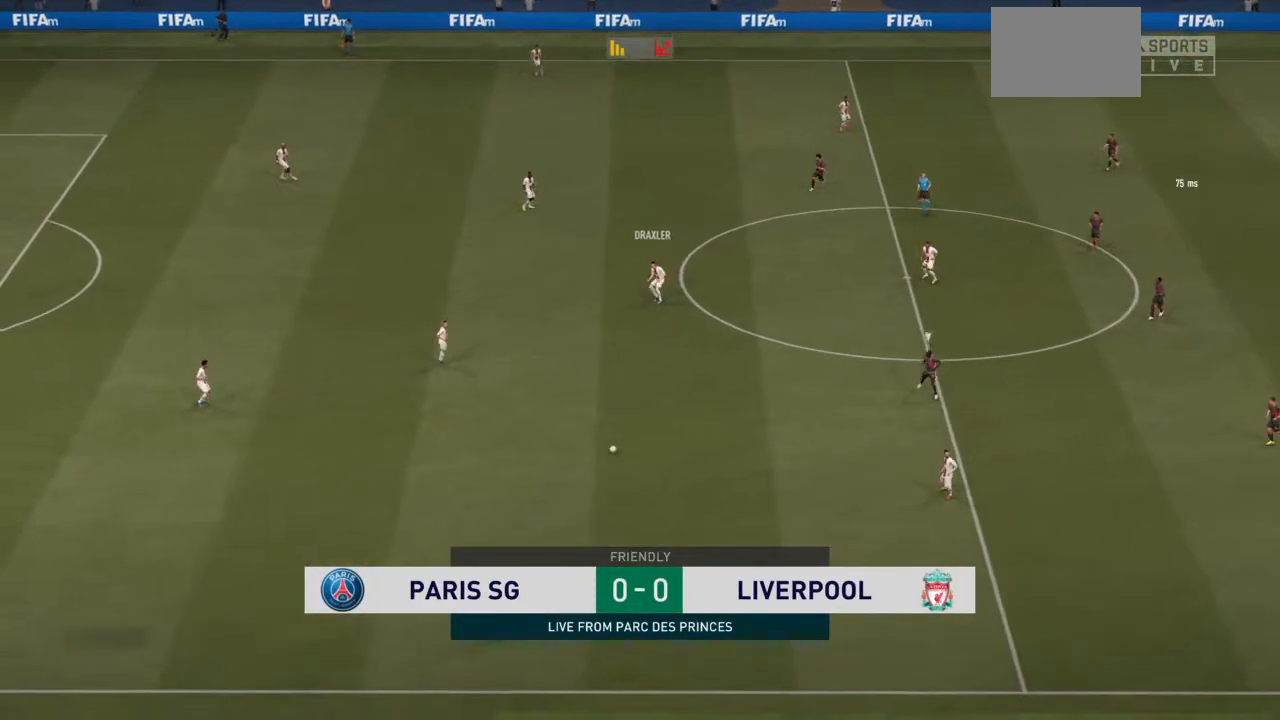
{"buttons": [], "left_stick": "up-right", "right_stick": "center", "events": [[67, "DPAD_RIGHT", "down"], [133, "DPAD_RIGHT", "up"], [333, "left_stick", "up-right"]]}
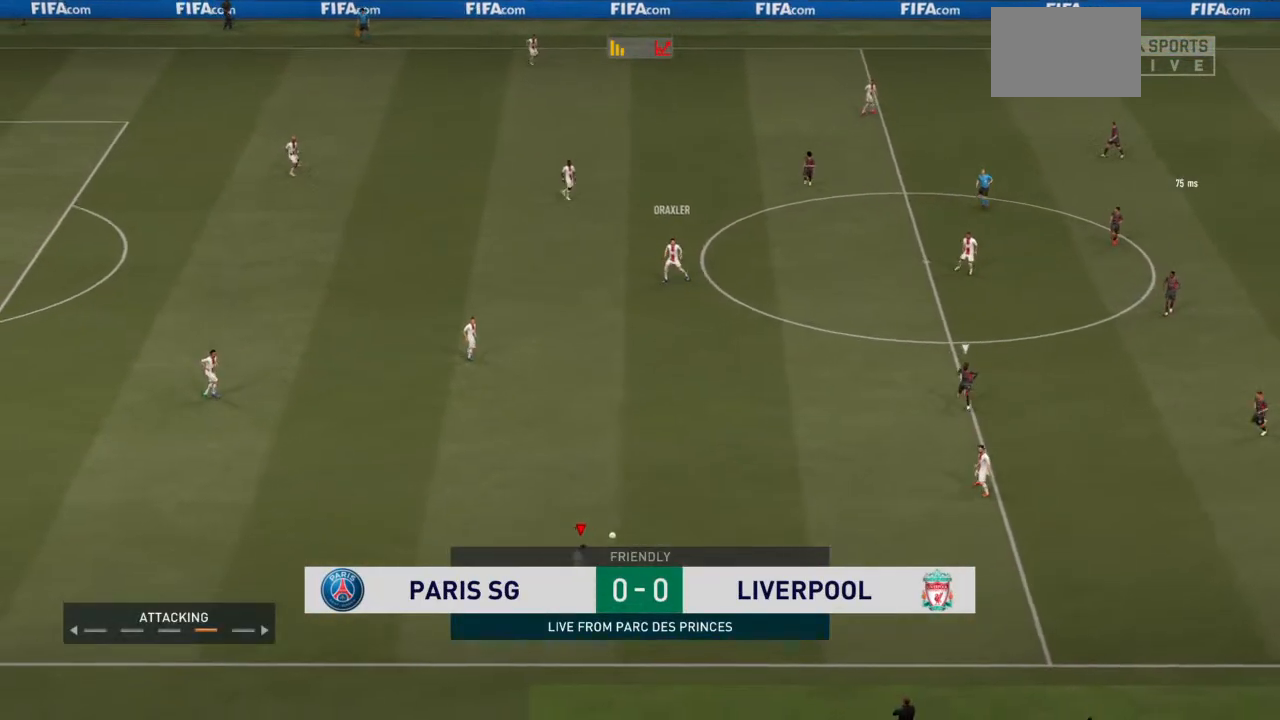
{"buttons": [], "left_stick": "up-right", "right_stick": "up", "events": [[267, "right_stick", "up"]]}
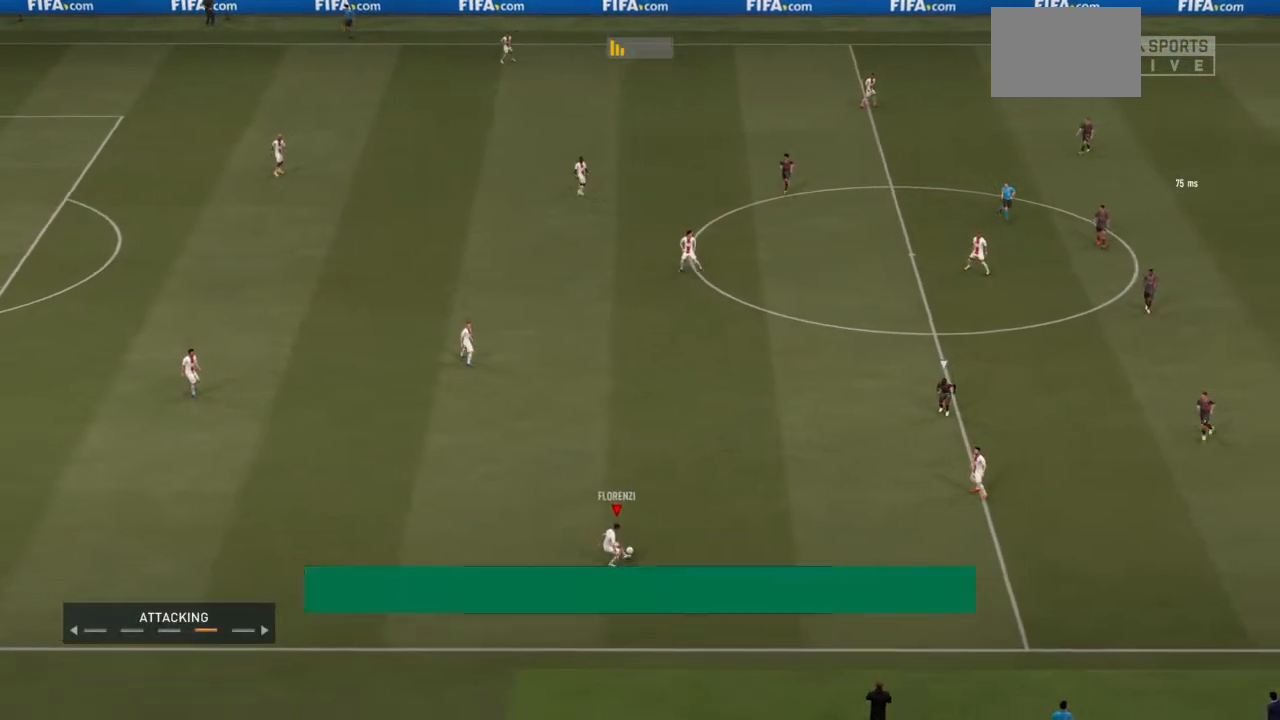
{"buttons": ["CROSS"], "left_stick": "up-left", "right_stick": "center", "events": [[300, "right_stick", "center"], [367, "left_stick", "up-left"], [433, "CROSS", "down"]]}
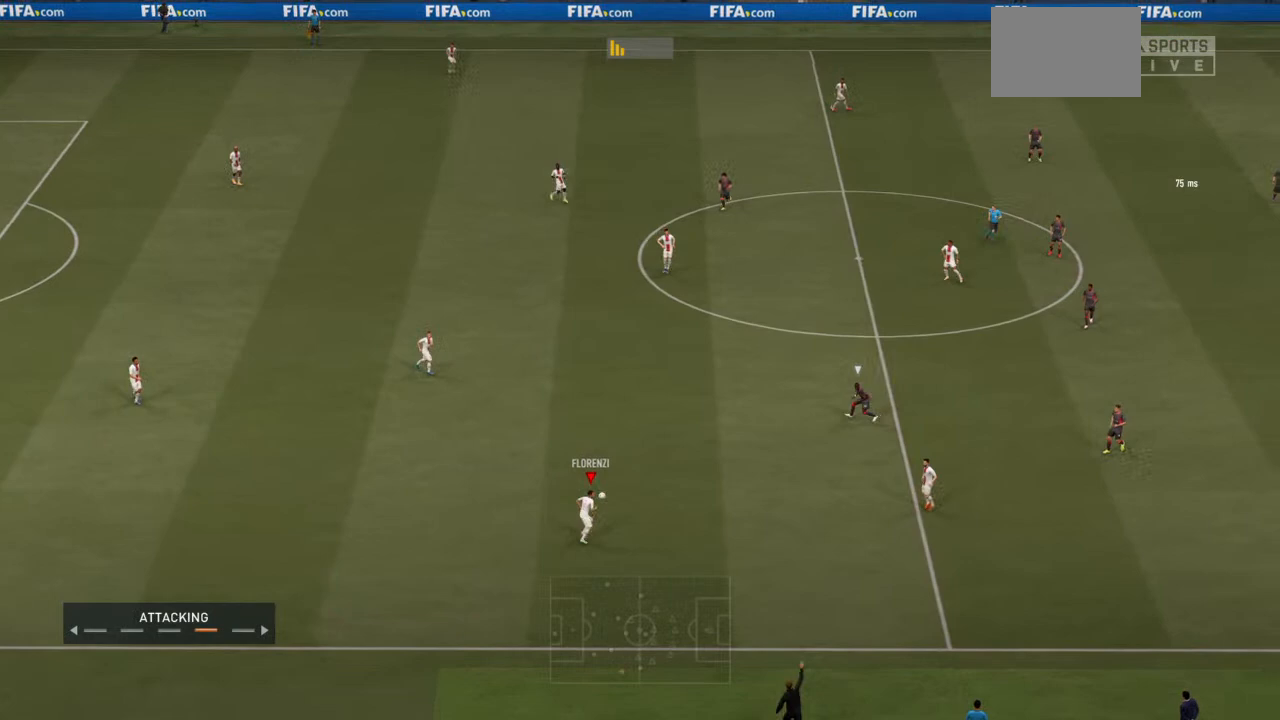
{"buttons": [], "left_stick": "up-left", "right_stick": "center", "events": [[100, "CROSS", "up"]]}
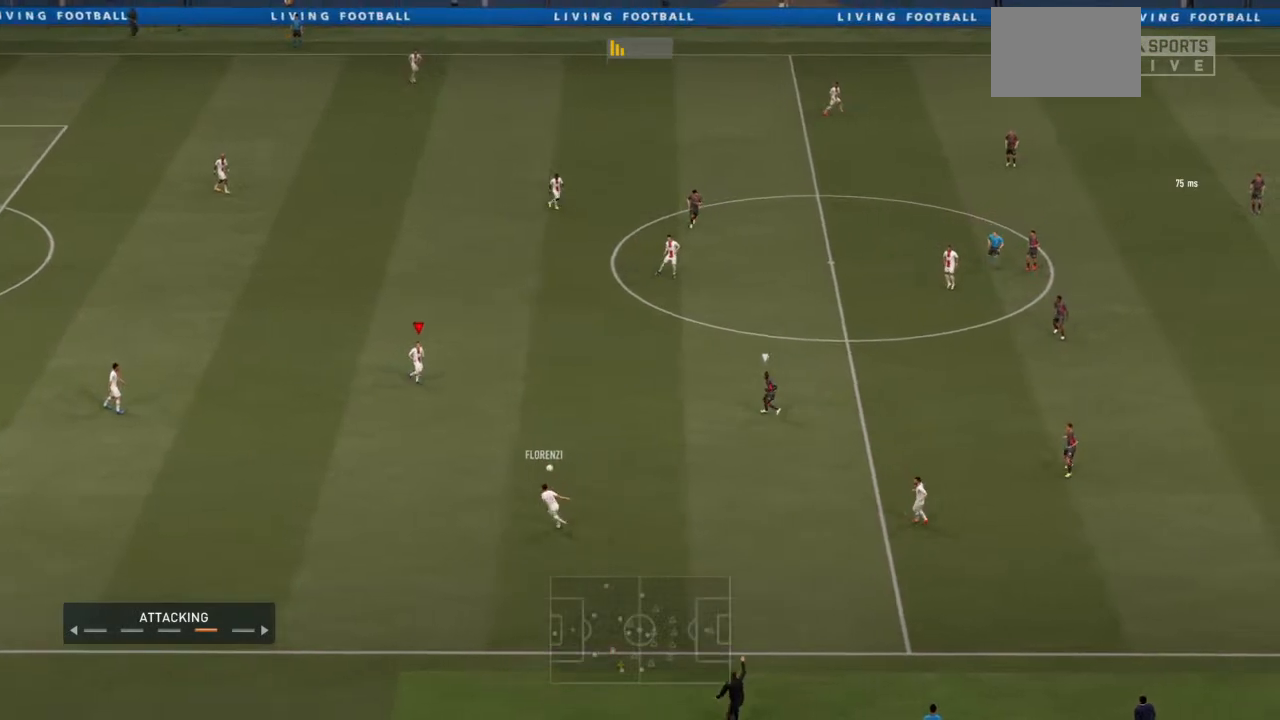
{"buttons": ["CROSS", "R1"], "left_stick": "up-right", "right_stick": "center", "events": [[167, "left_stick", "right"], [233, "left_stick", "down-right"], [433, "left_stick", "up-right"], [500, "CROSS", "down"], [500, "R1", "down"]]}
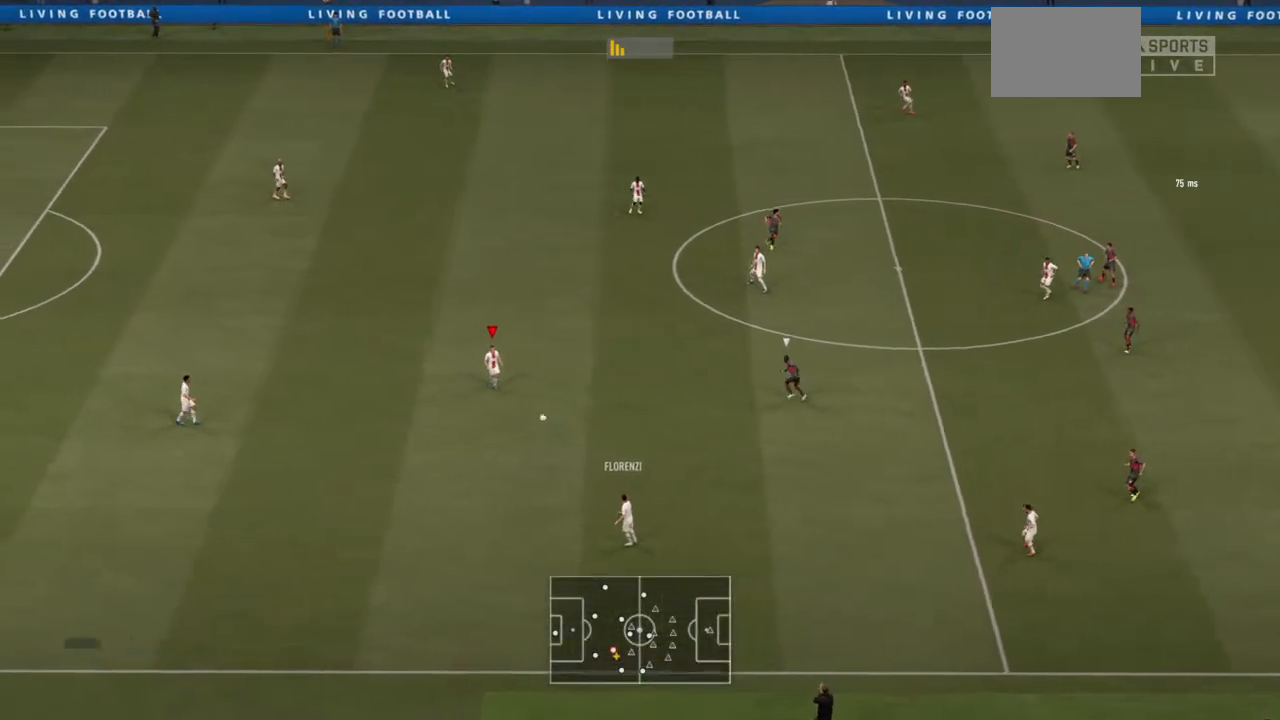
{"buttons": [], "left_stick": "up-right", "right_stick": "center", "events": [[133, "CROSS", "up"], [467, "R1", "up"]]}
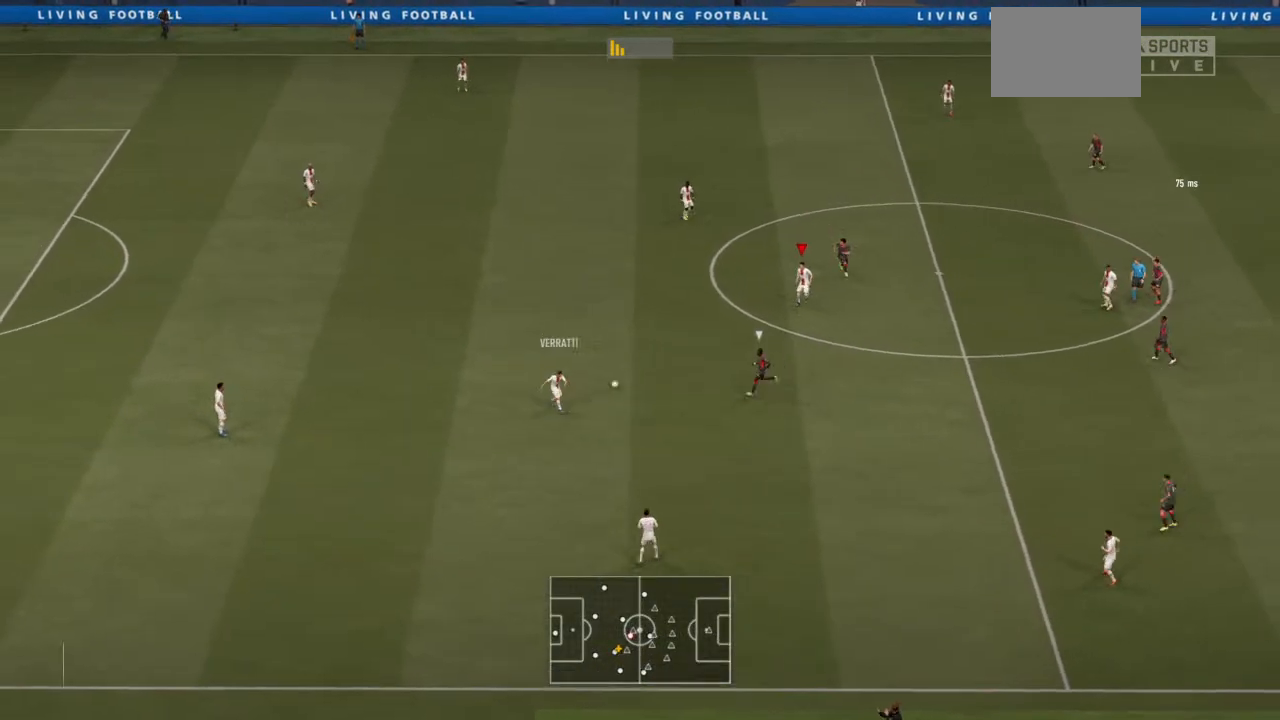
{"buttons": ["TRIANGLE"], "left_stick": "up-left", "right_stick": "center", "events": [[67, "left_stick", "up-left"], [167, "left_stick", "down-left"], [333, "left_stick", "left"], [433, "left_stick", "up-left"], [500, "TRIANGLE", "down"]]}
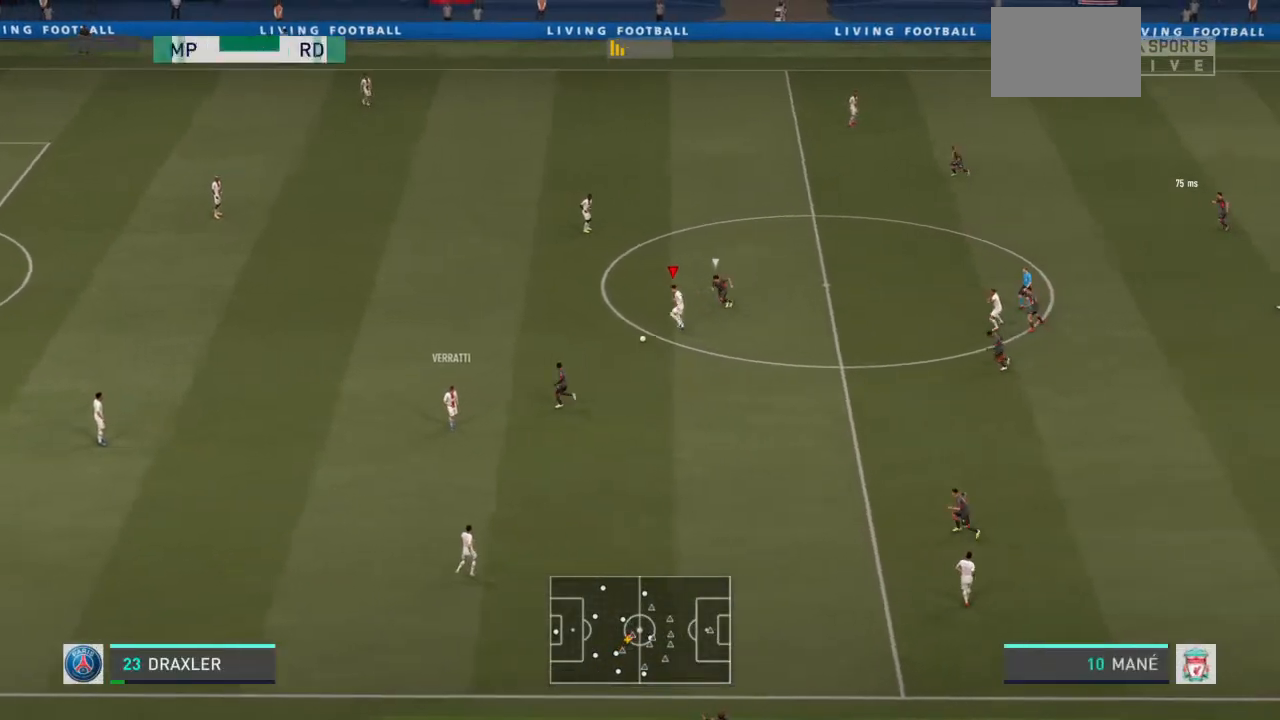
{"buttons": ["R2"], "left_stick": "up-right", "right_stick": "center", "events": [[100, "TRIANGLE", "up"], [267, "R2", "down"], [433, "left_stick", "up-right"]]}
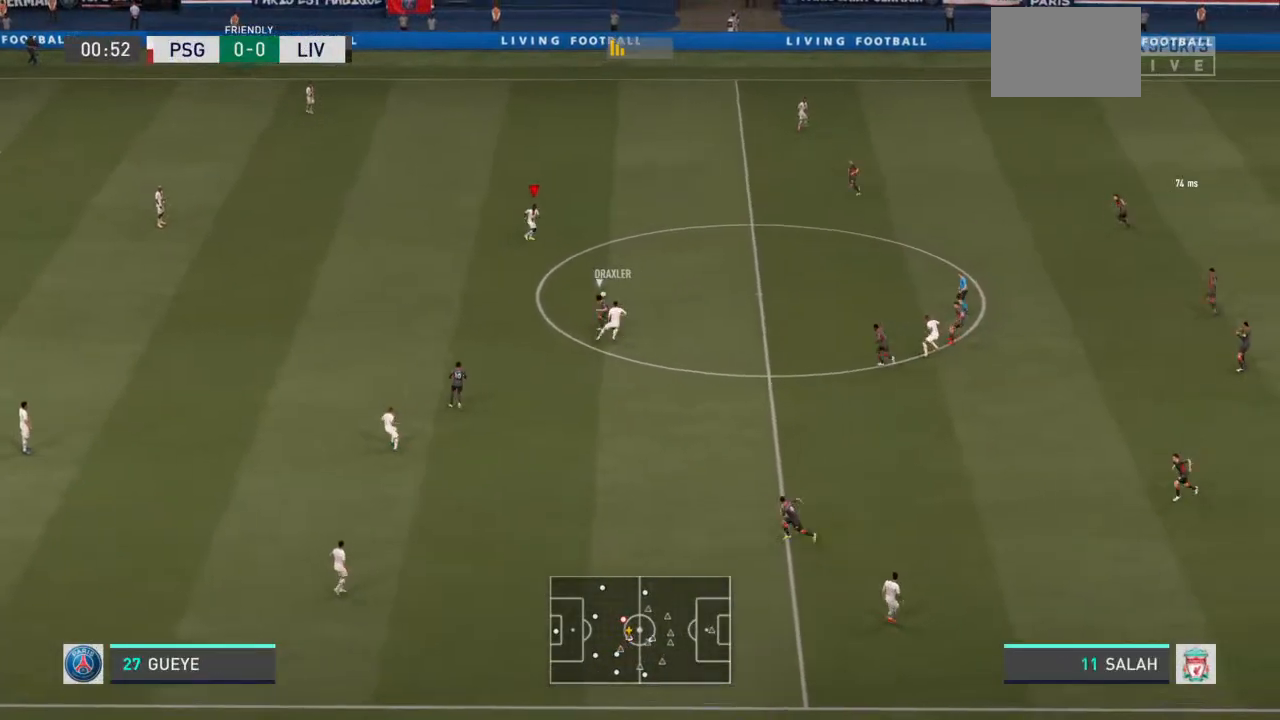
{"buttons": ["R2"], "left_stick": "right", "right_stick": "center", "events": [[267, "left_stick", "right"]]}
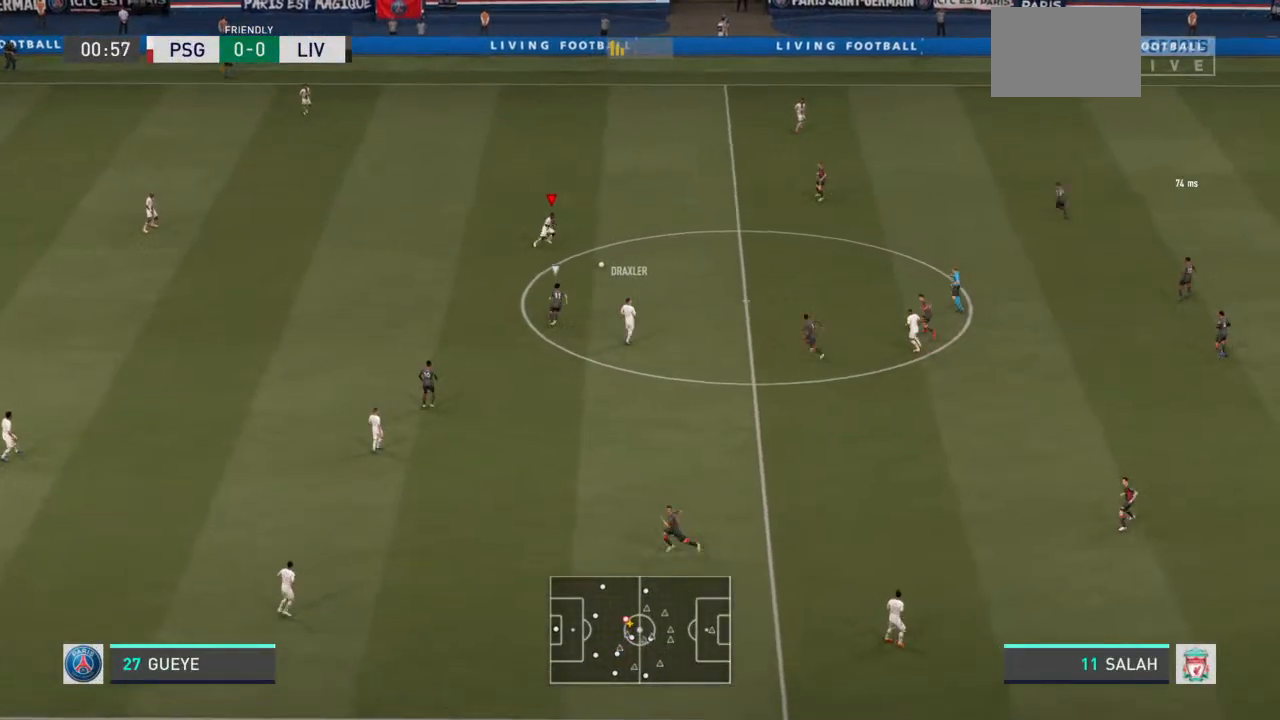
{"buttons": [], "left_stick": "right", "right_stick": "up", "events": [[367, "R2", "up"], [467, "right_stick", "up"]]}
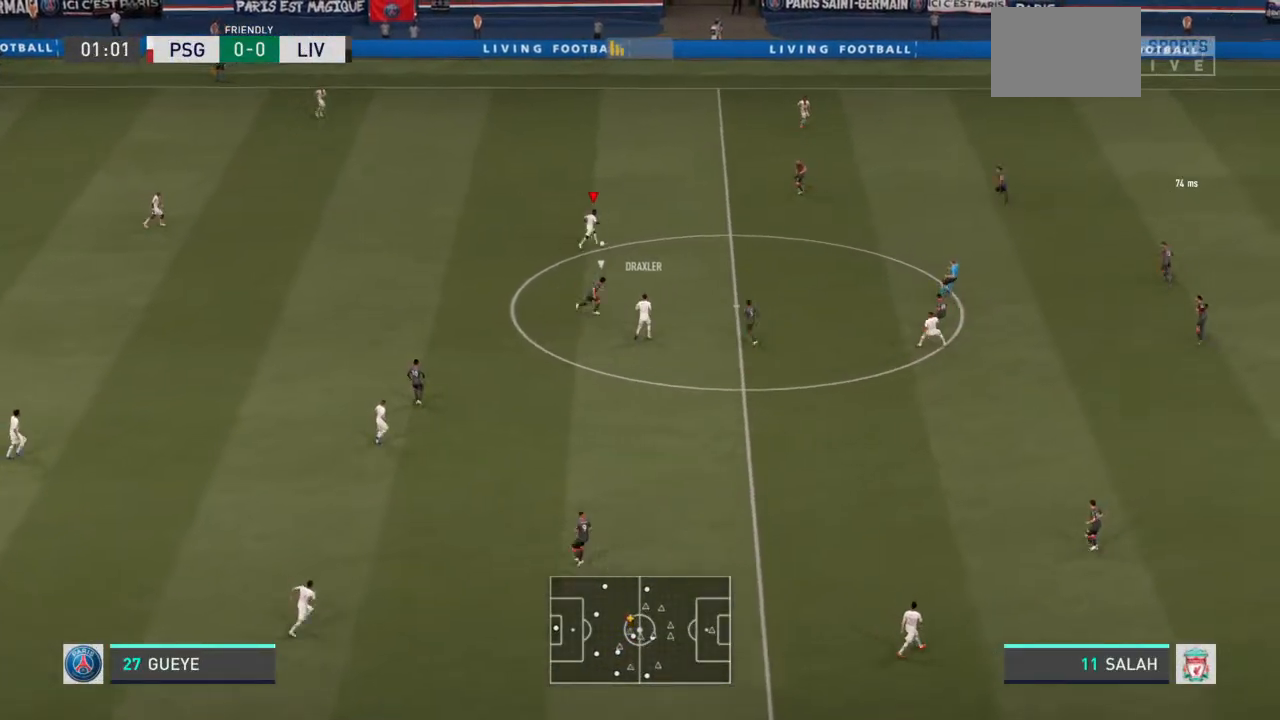
{"buttons": [], "left_stick": "up-right", "right_stick": "up", "events": [[200, "left_stick", "up-right"]]}
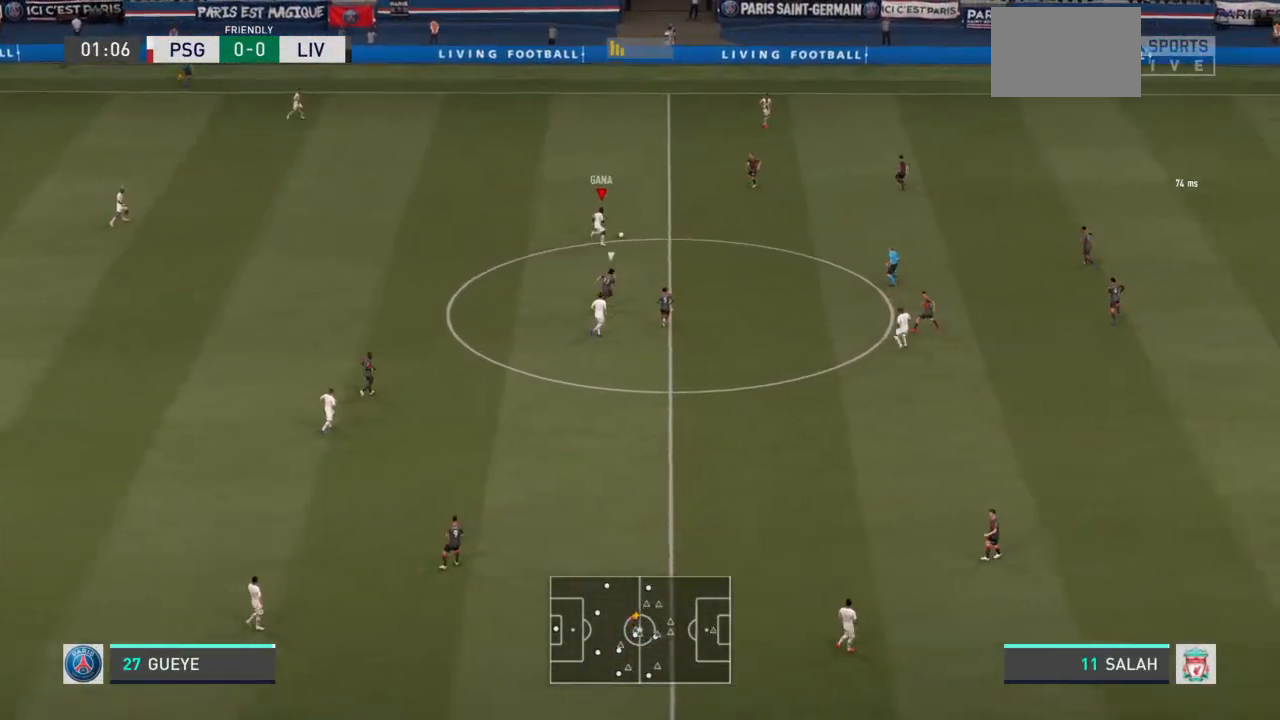
{"buttons": [], "left_stick": "down-right", "right_stick": "center", "events": [[133, "right_stick", "center"], [367, "left_stick", "down-right"]]}
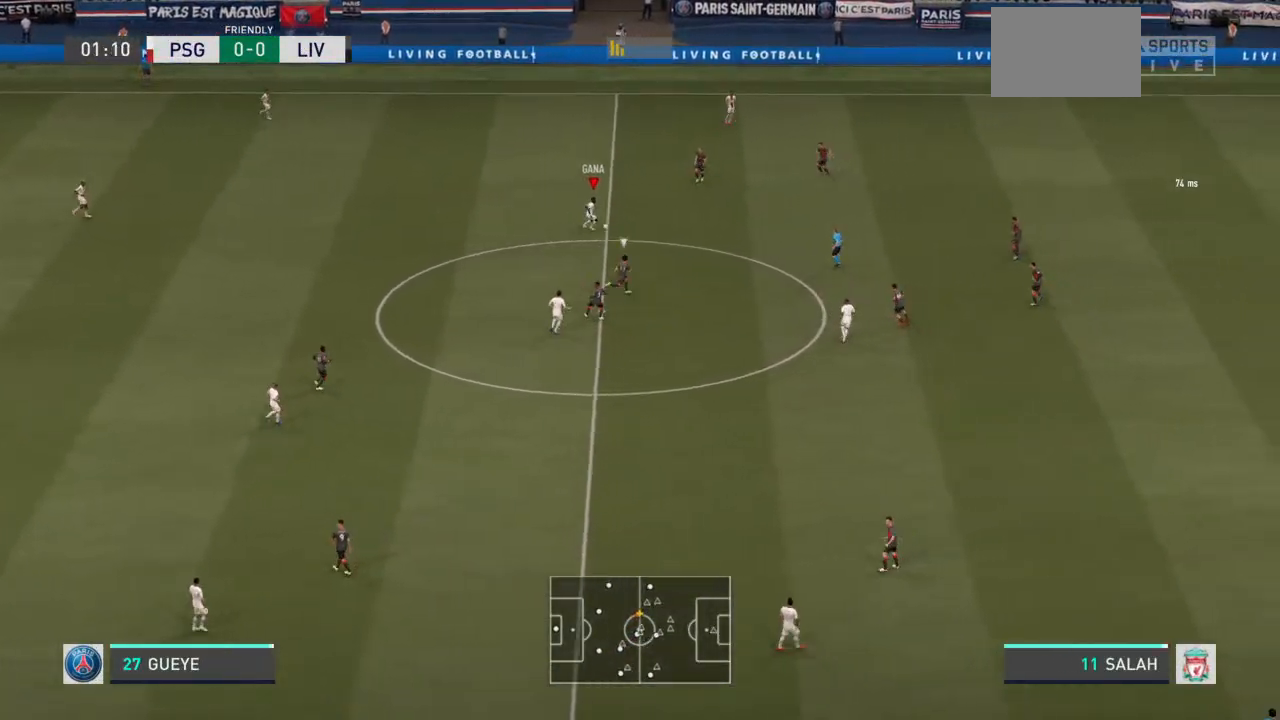
{"buttons": [], "left_stick": "down-left", "right_stick": "center", "events": [[300, "left_stick", "right"], [467, "left_stick", "down-left"]]}
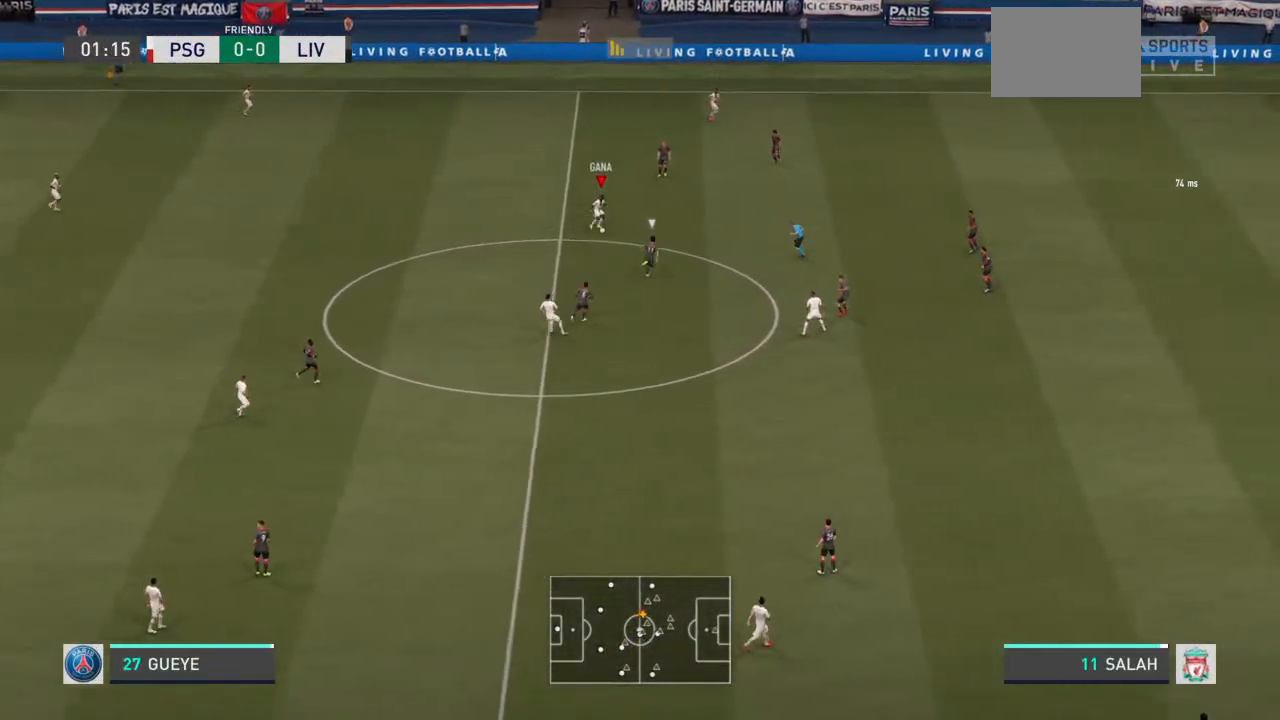
{"buttons": [], "left_stick": "down-left", "right_stick": "center", "events": []}
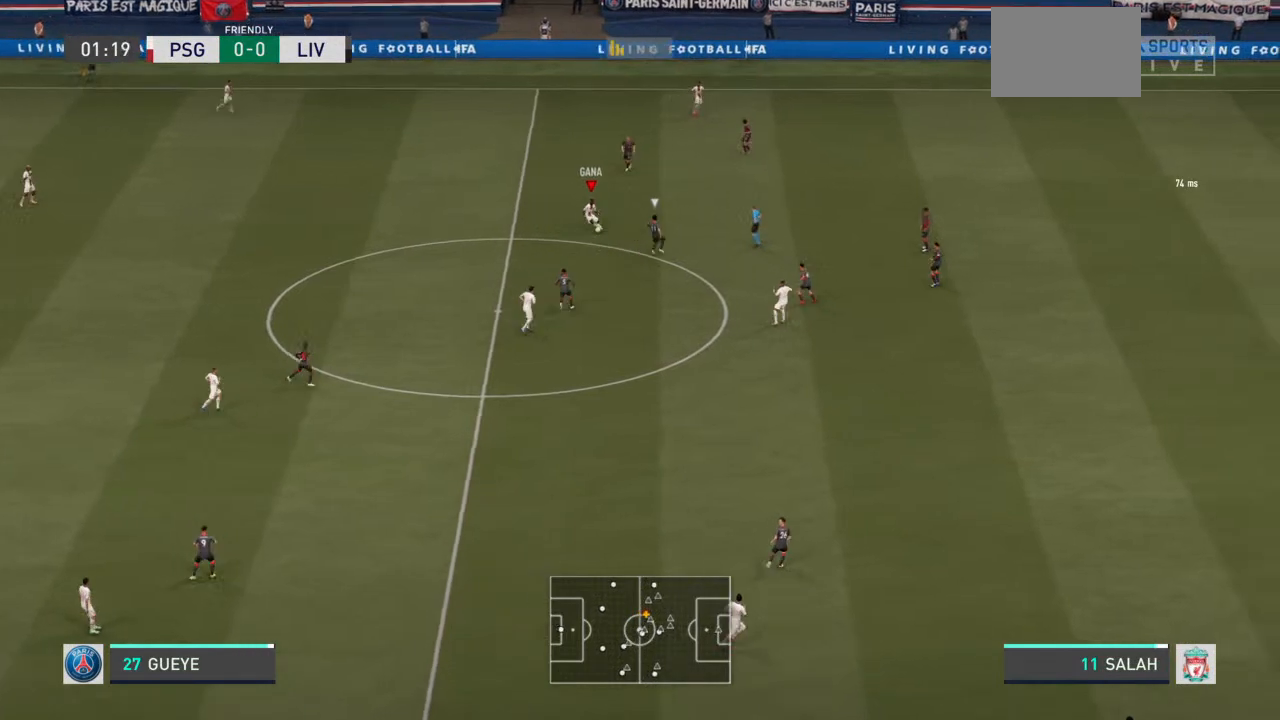
{"buttons": [], "left_stick": "down-left", "right_stick": "center", "events": []}
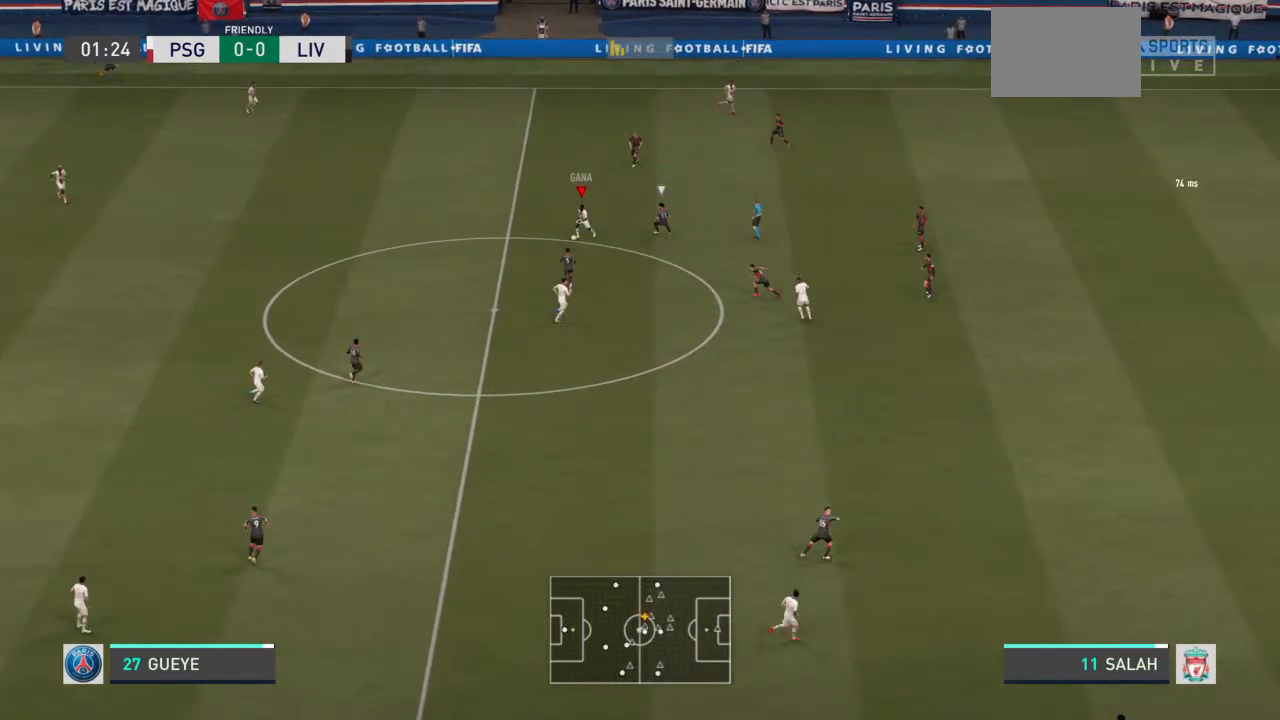
{"buttons": ["CROSS"], "left_stick": "down-left", "right_stick": "center", "events": [[267, "CROSS", "down"], [333, "CROSS", "up"], [467, "CROSS", "down"]]}
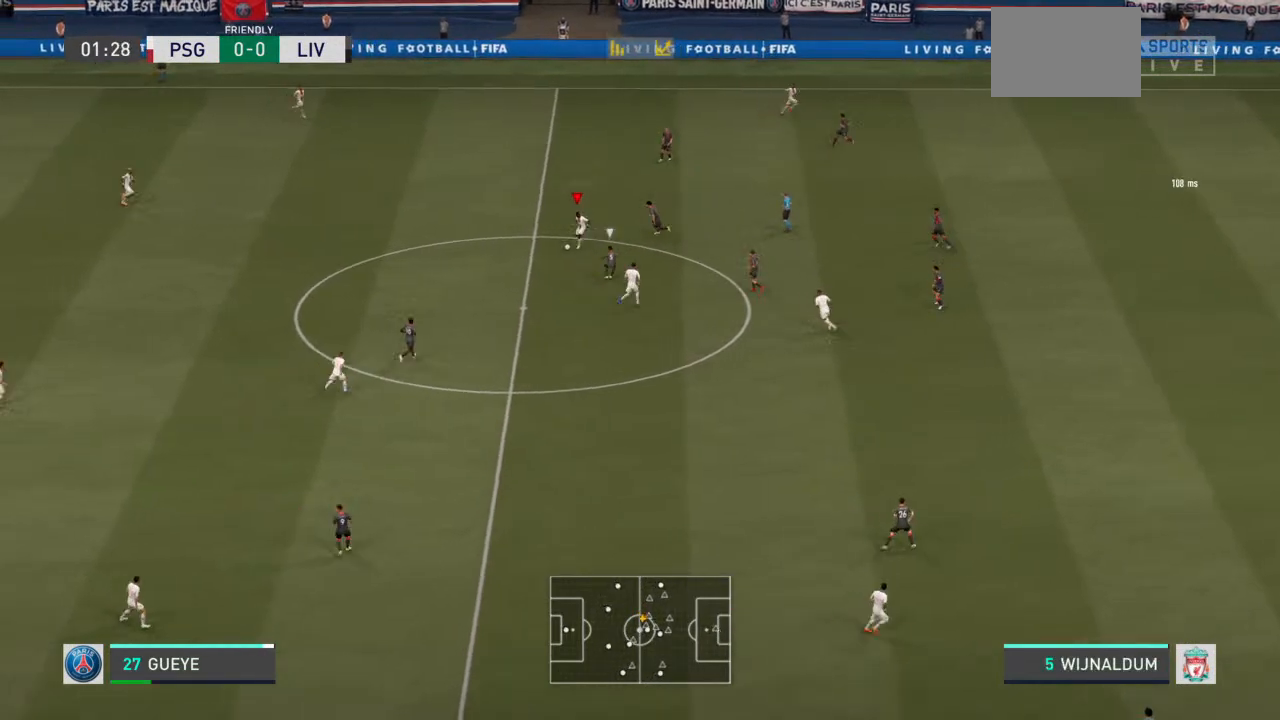
{"buttons": [], "left_stick": "right", "right_stick": "center", "events": [[33, "CROSS", "up"], [33, "left_stick", "down-right"], [333, "left_stick", "right"]]}
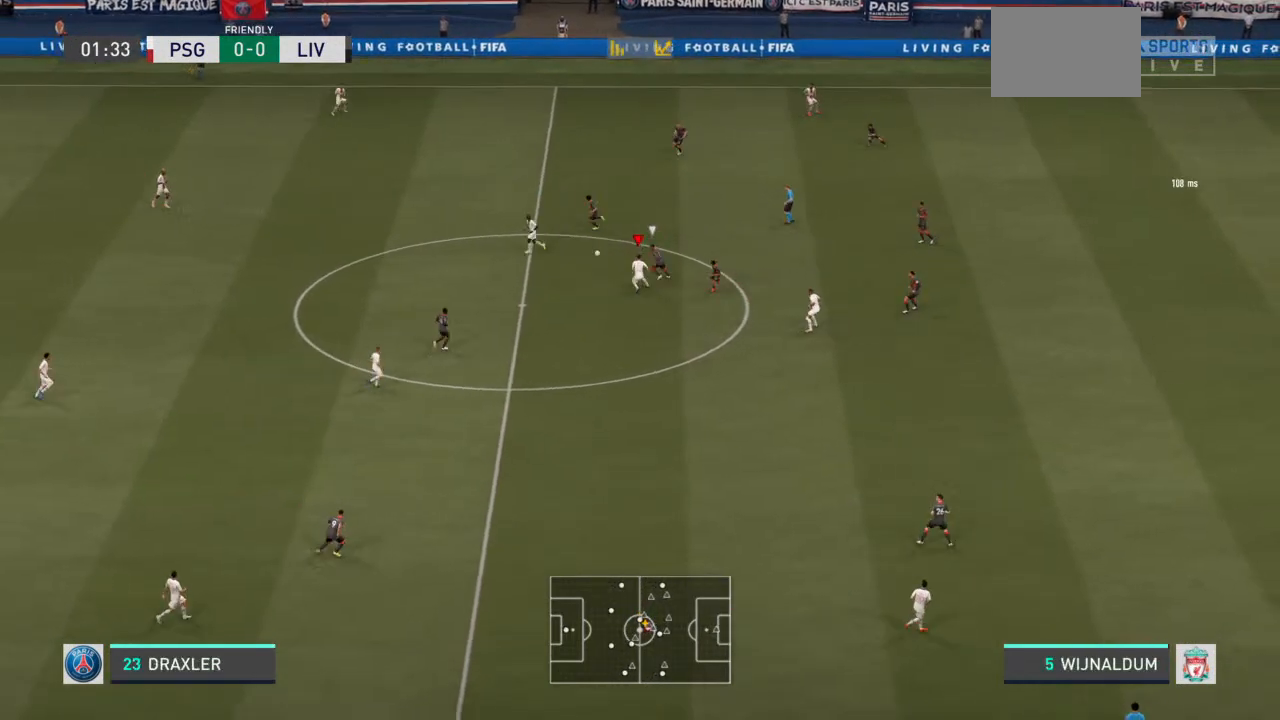
{"buttons": [], "left_stick": "down-left", "right_stick": "center", "events": [[67, "R2", "down"], [100, "left_stick", "up-right"], [233, "left_stick", "up-left"], [300, "left_stick", "left"], [333, "R2", "up"], [400, "left_stick", "down-left"]]}
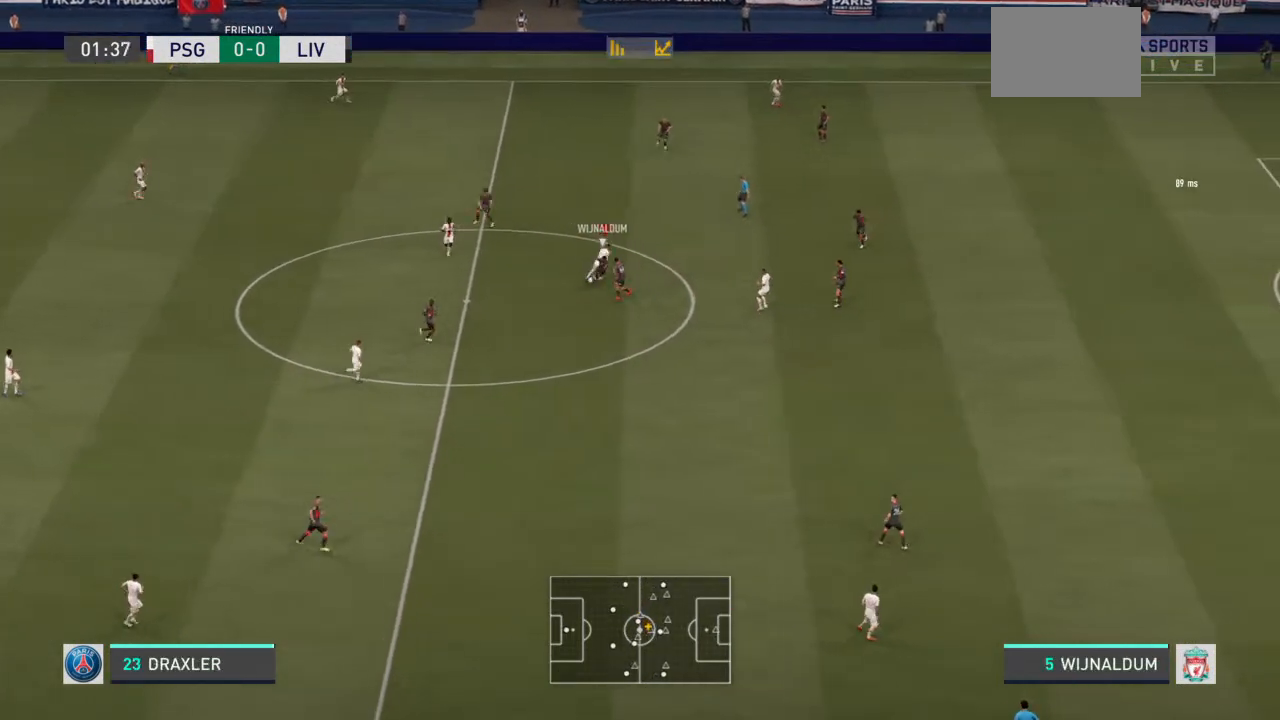
{"buttons": [], "left_stick": "up-left", "right_stick": "center", "events": [[100, "left_stick", "left"], [367, "left_stick", "up"], [500, "left_stick", "up-left"]]}
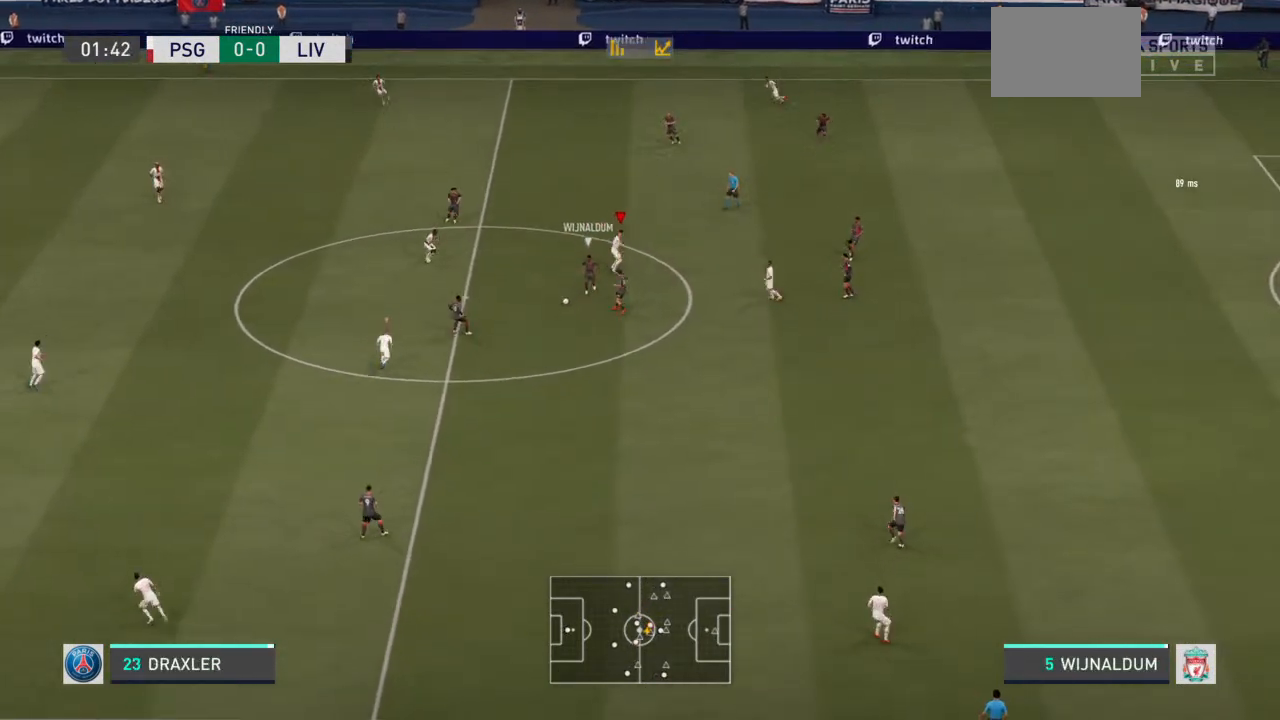
{"buttons": ["L2", "R2"], "left_stick": "right", "right_stick": "center", "events": [[33, "left_stick", "up"], [67, "left_stick", "down-left"], [100, "R2", "down"], [133, "L2", "down"], [167, "left_stick", "down"], [333, "left_stick", "down-right"], [433, "left_stick", "right"]]}
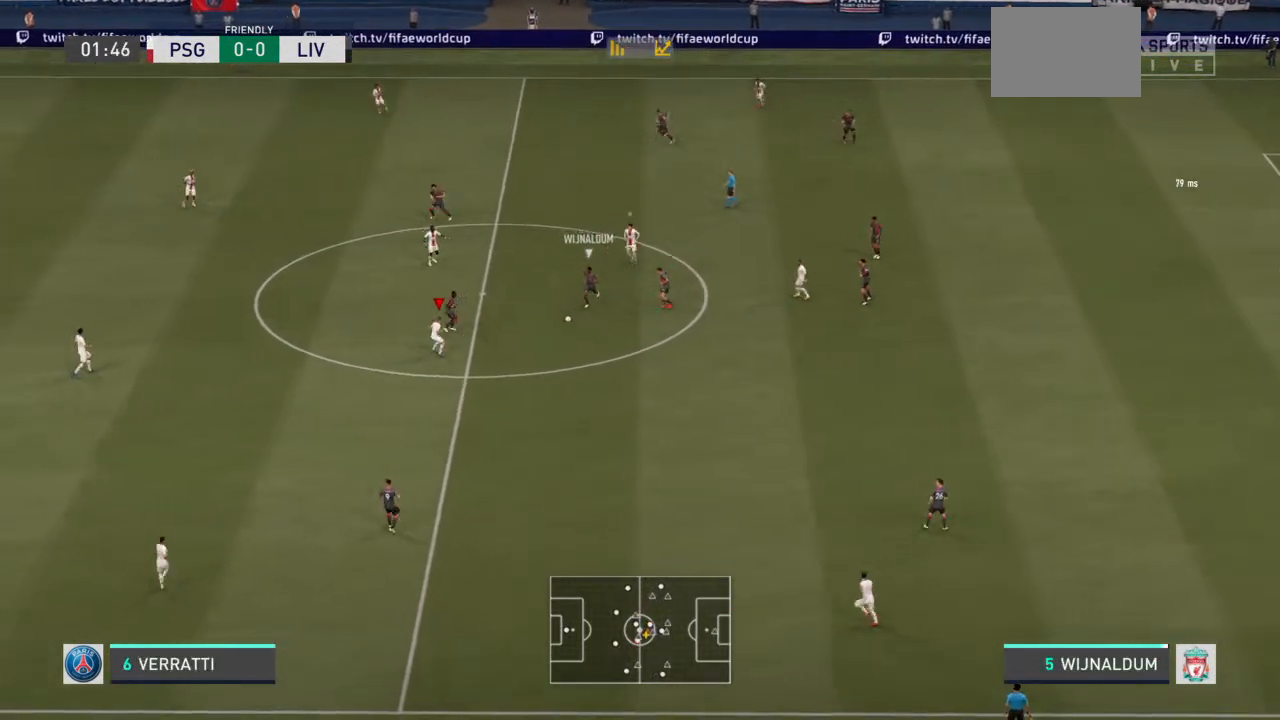
{"buttons": ["L2", "R2"], "left_stick": "up-left", "right_stick": "center", "events": [[133, "left_stick", "up-right"], [433, "left_stick", "up-left"]]}
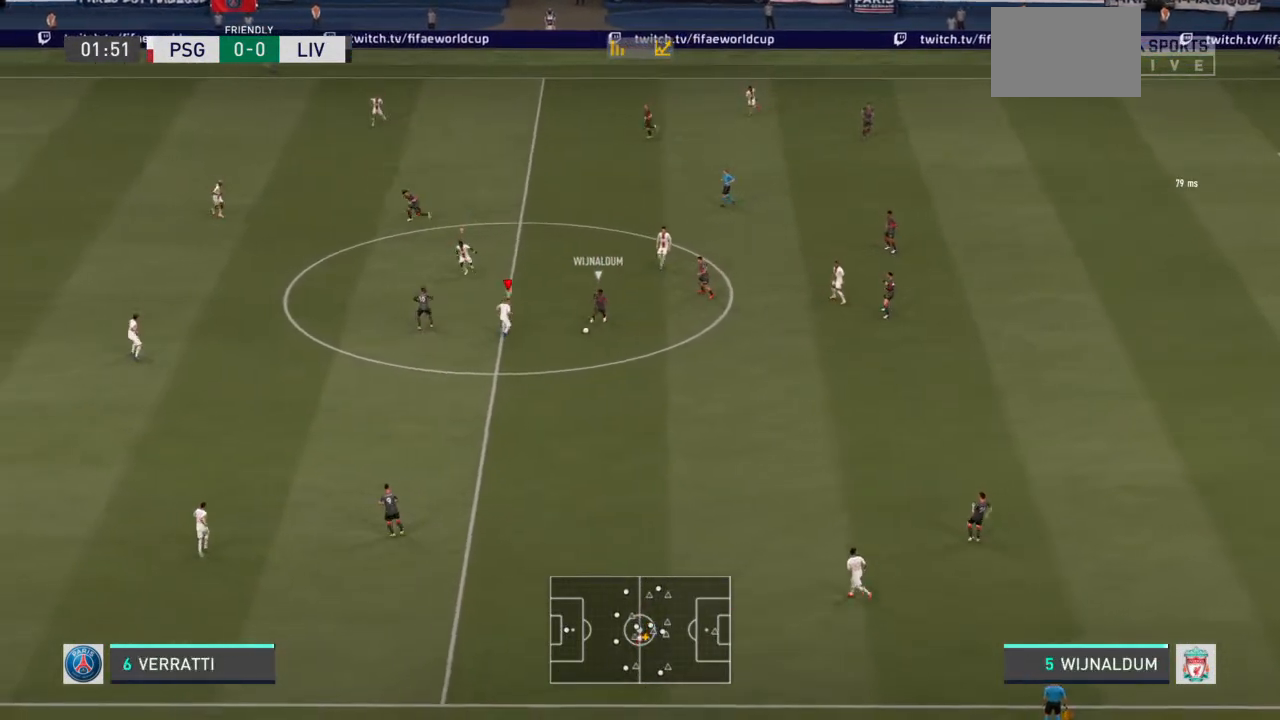
{"buttons": ["L2", "R2"], "left_stick": "down-left", "right_stick": "center", "events": [[33, "left_stick", "left"], [333, "left_stick", "down-left"]]}
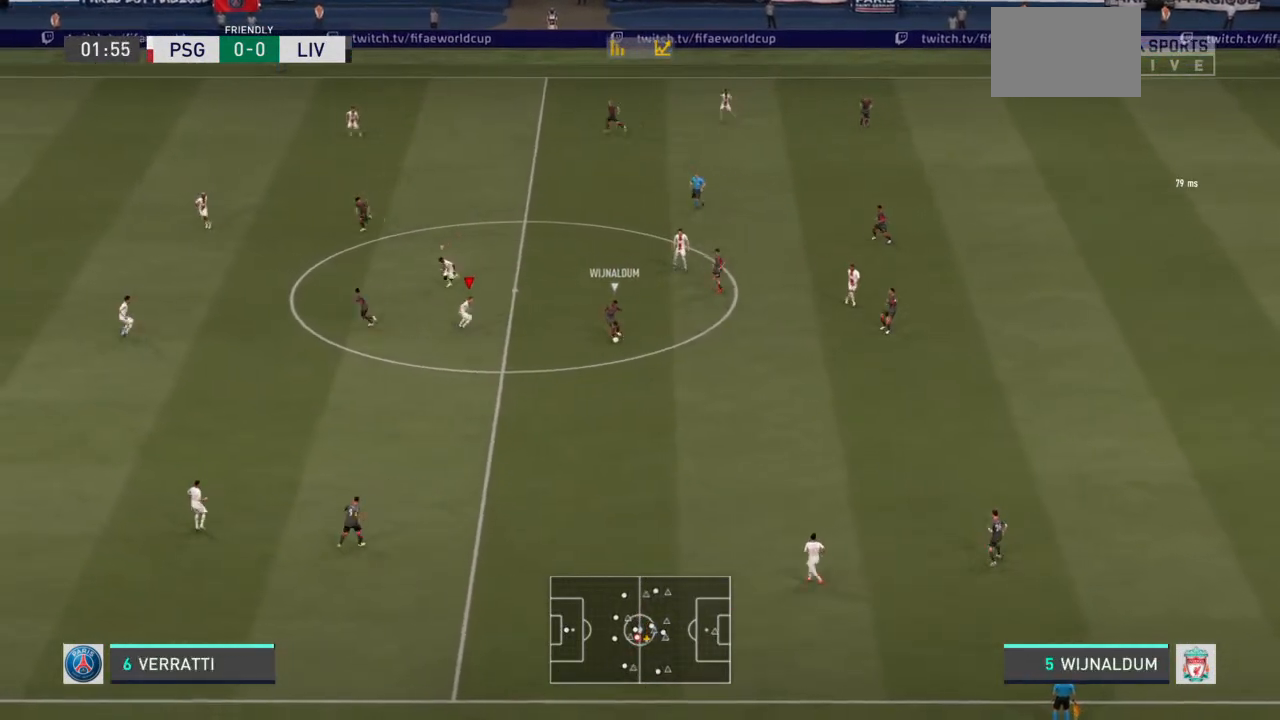
{"buttons": ["L2", "R2"], "left_stick": "down", "right_stick": "center", "events": [[167, "left_stick", "down"]]}
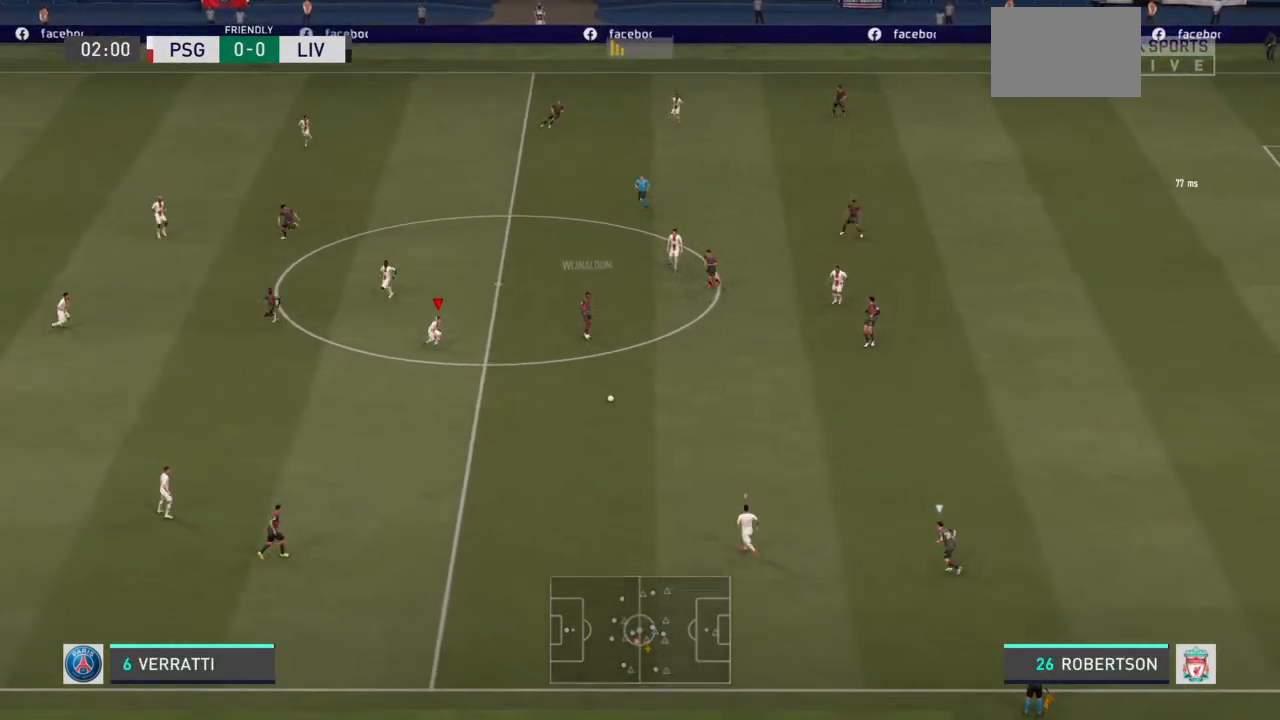
{"buttons": ["R2"], "left_stick": "up", "right_stick": "center", "events": [[233, "left_stick", "up-left"], [367, "L2", "up"], [367, "left_stick", "up"]]}
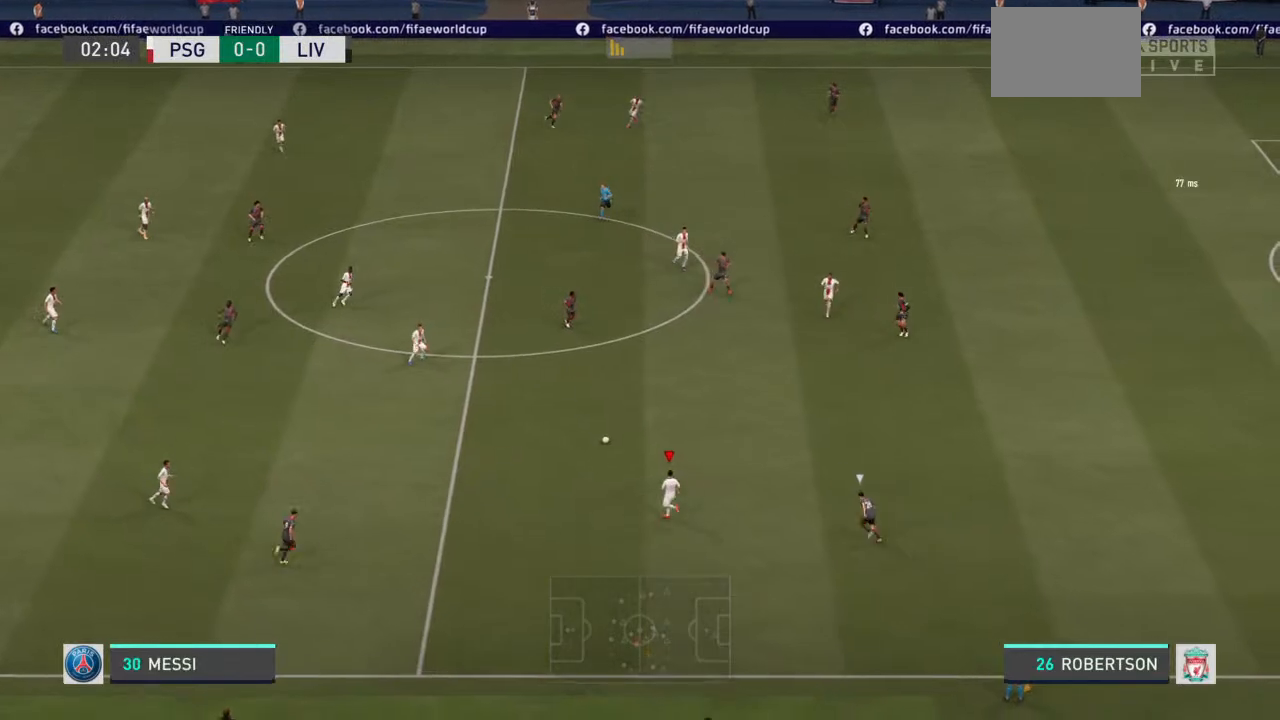
{"buttons": ["L1", "R2"], "left_stick": "up-right", "right_stick": "center", "events": [[133, "left_stick", "up-right"], [200, "CROSS", "down"], [200, "L1", "down"], [333, "CROSS", "up"]]}
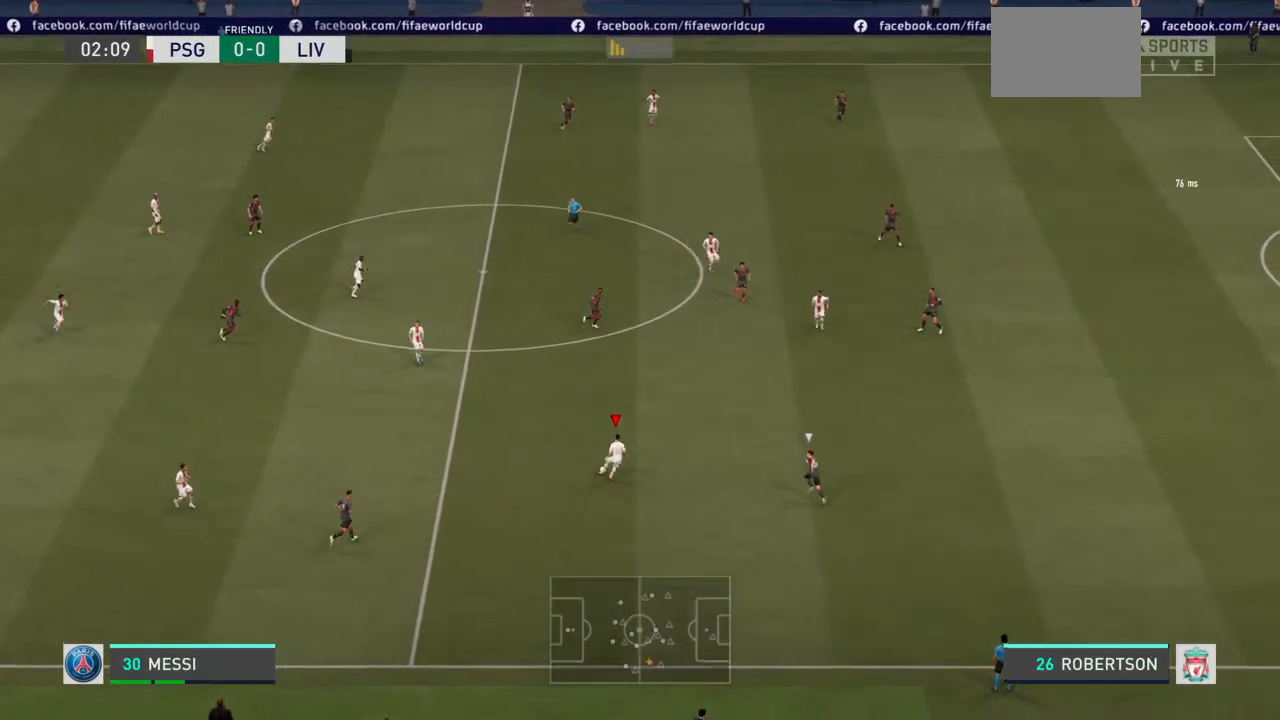
{"buttons": [], "left_stick": "down-right", "right_stick": "center", "events": [[133, "L1", "up"], [133, "left_stick", "right"], [233, "left_stick", "down-right"], [300, "R2", "up"]]}
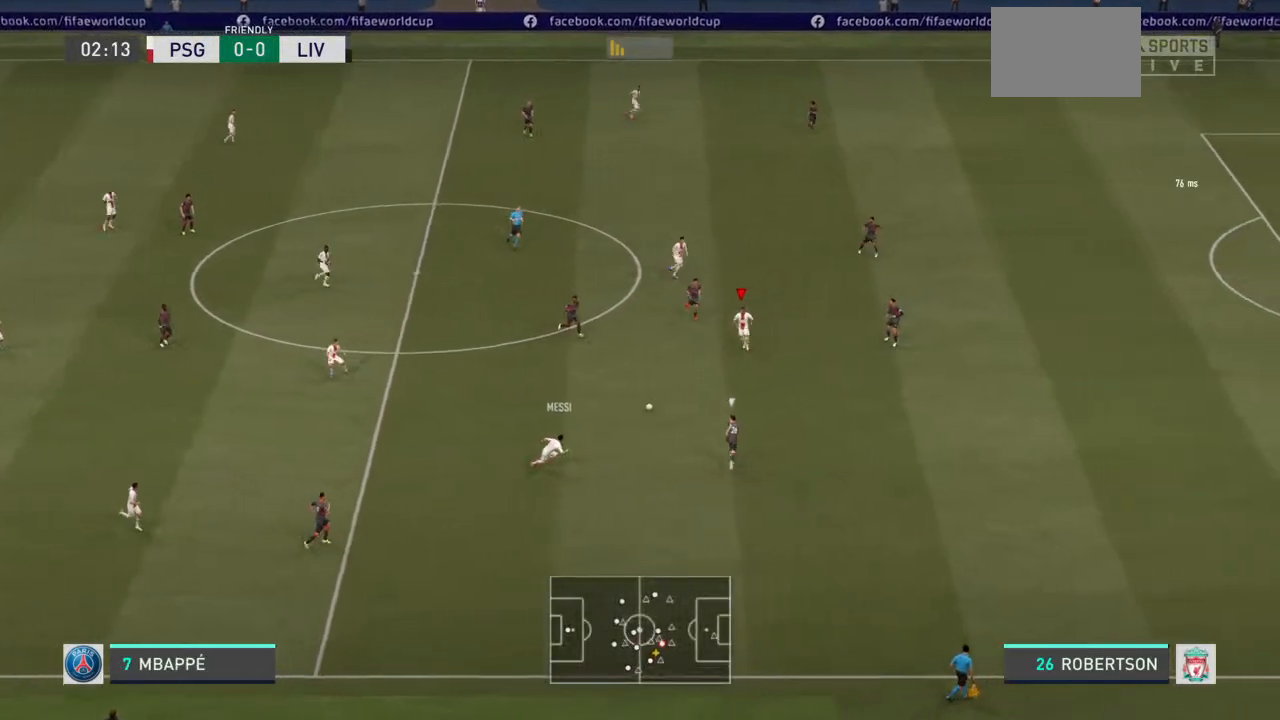
{"buttons": ["CROSS", "L1"], "left_stick": "up-right", "right_stick": "center", "events": [[67, "R2", "down"], [233, "R2", "up"], [300, "left_stick", "up-right"], [500, "CROSS", "down"], [500, "L1", "down"]]}
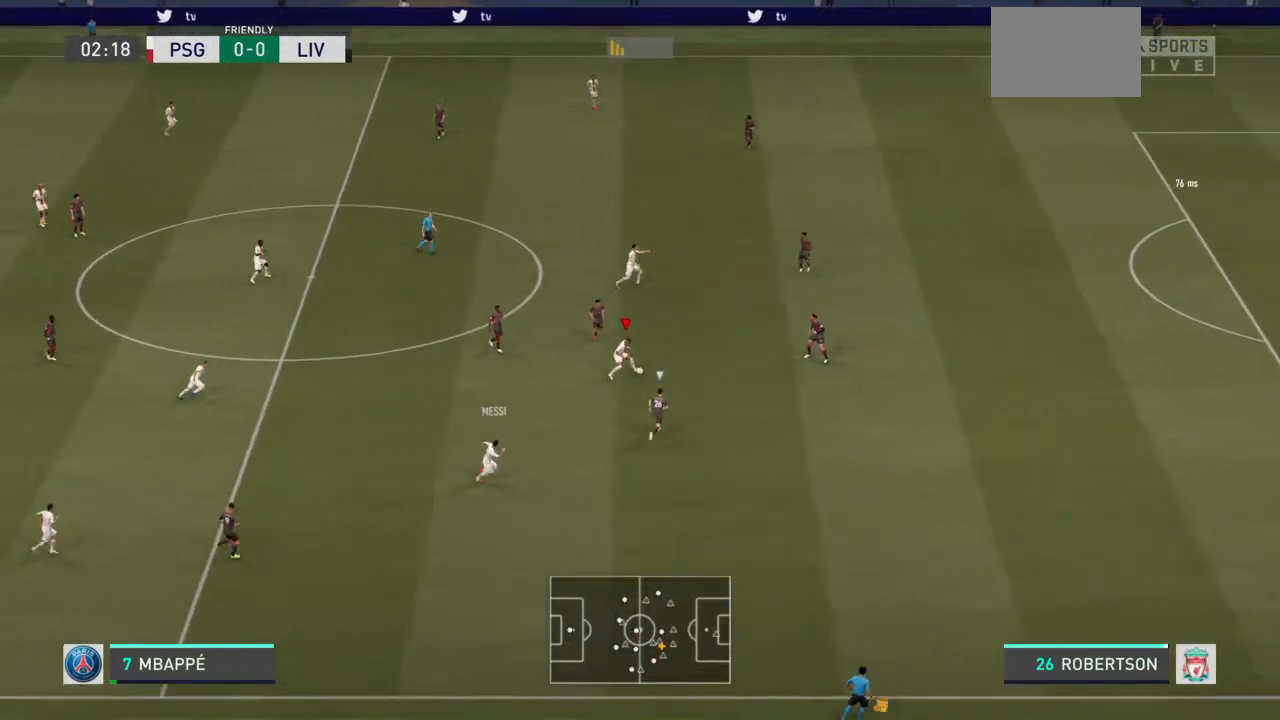
{"buttons": ["L1"], "left_stick": "up-right", "right_stick": "center", "events": [[133, "CROSS", "up"]]}
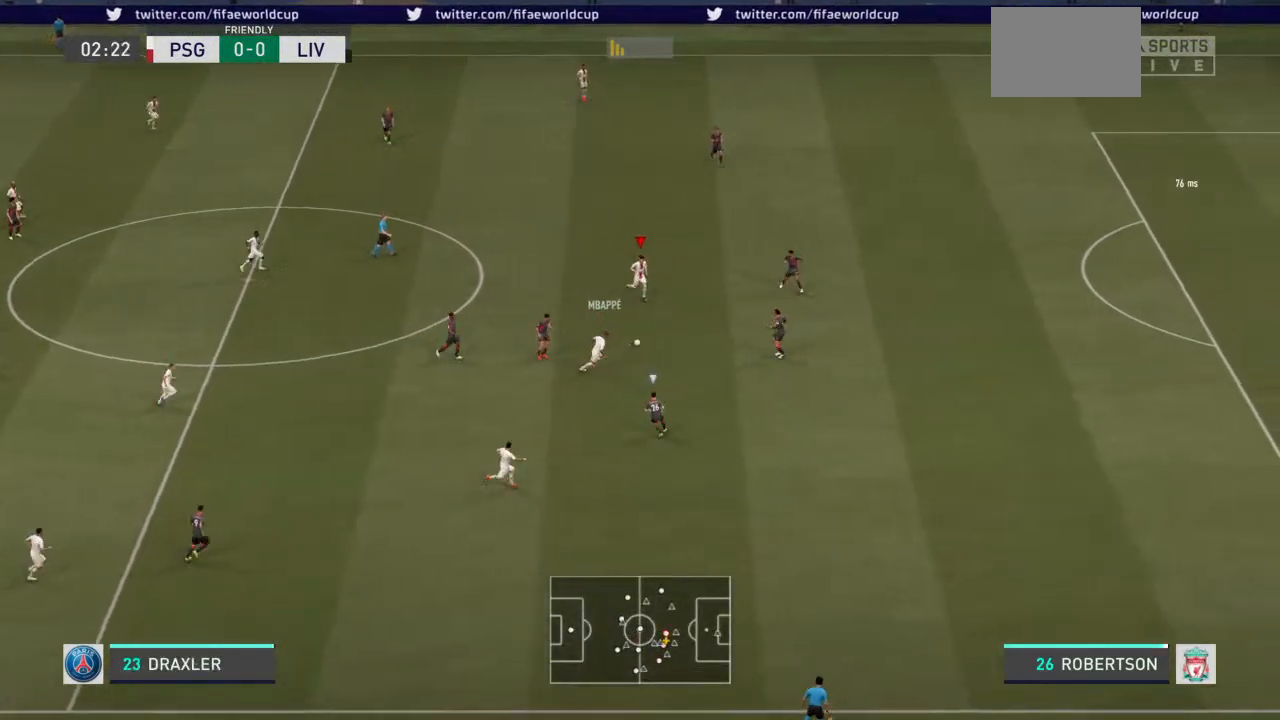
{"buttons": [], "left_stick": "up-right", "right_stick": "center", "events": [[33, "L1", "up"]]}